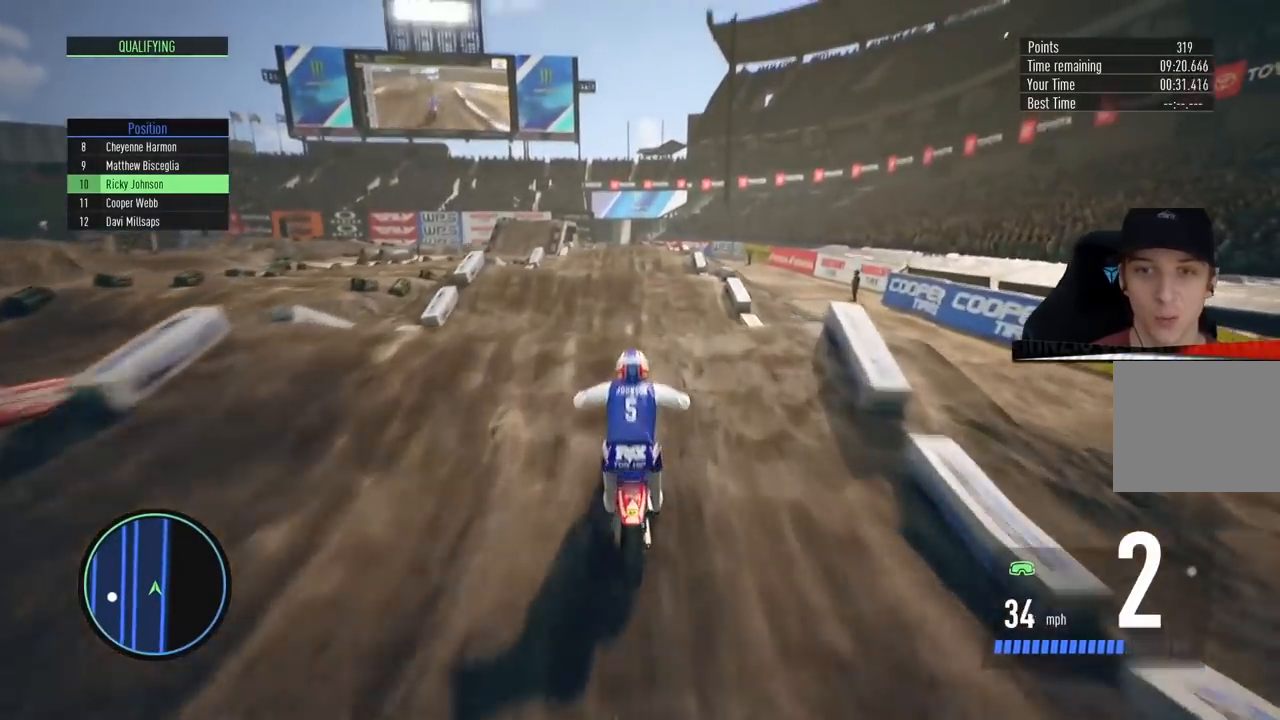
Gameplay with a controller (PlayStation layout); each line is a JSON object with the inputs held at the frame after it. "events" lists button and stick changes between this image and that frame as [ms after this image, input, new state], when the widget could be followed in between. Not read: R1.
{"buttons": [], "left_stick": "center", "right_stick": "center", "events": [[167, "left_stick", "center"]]}
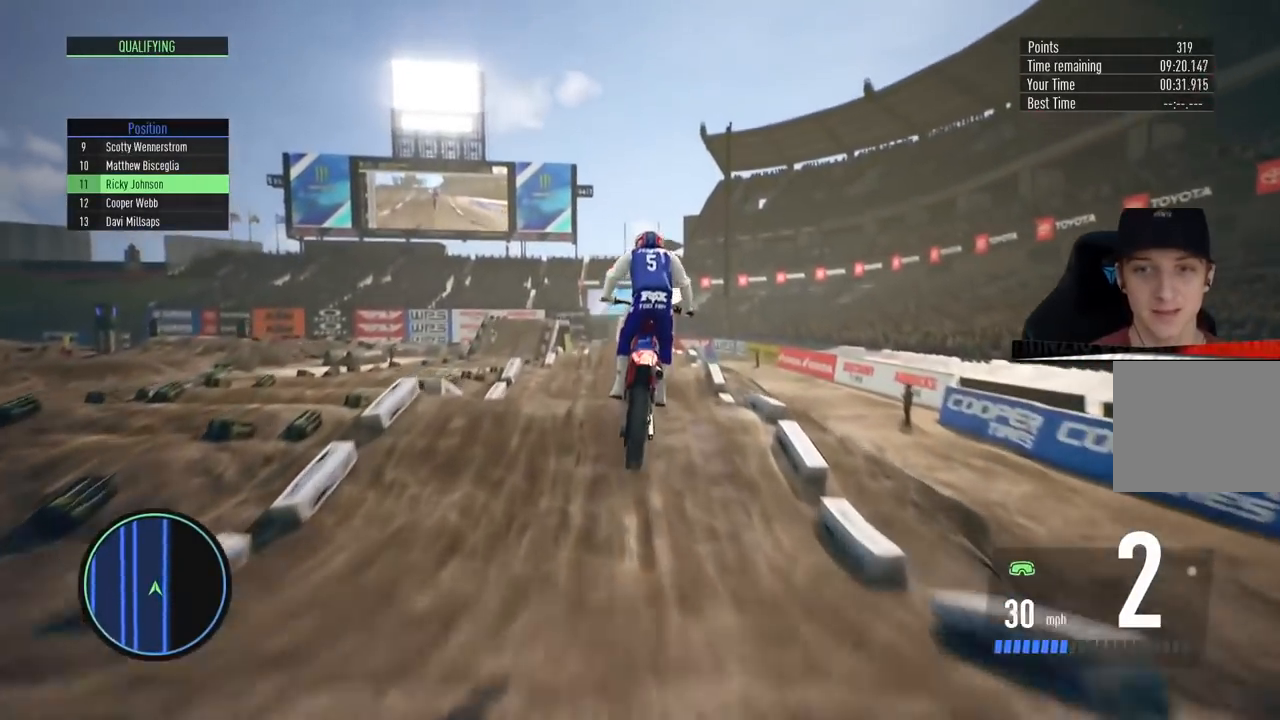
{"buttons": ["R2"], "left_stick": "down", "right_stick": "down", "events": [[217, "R2", "down"], [451, "right_stick", "down"], [468, "left_stick", "down"]]}
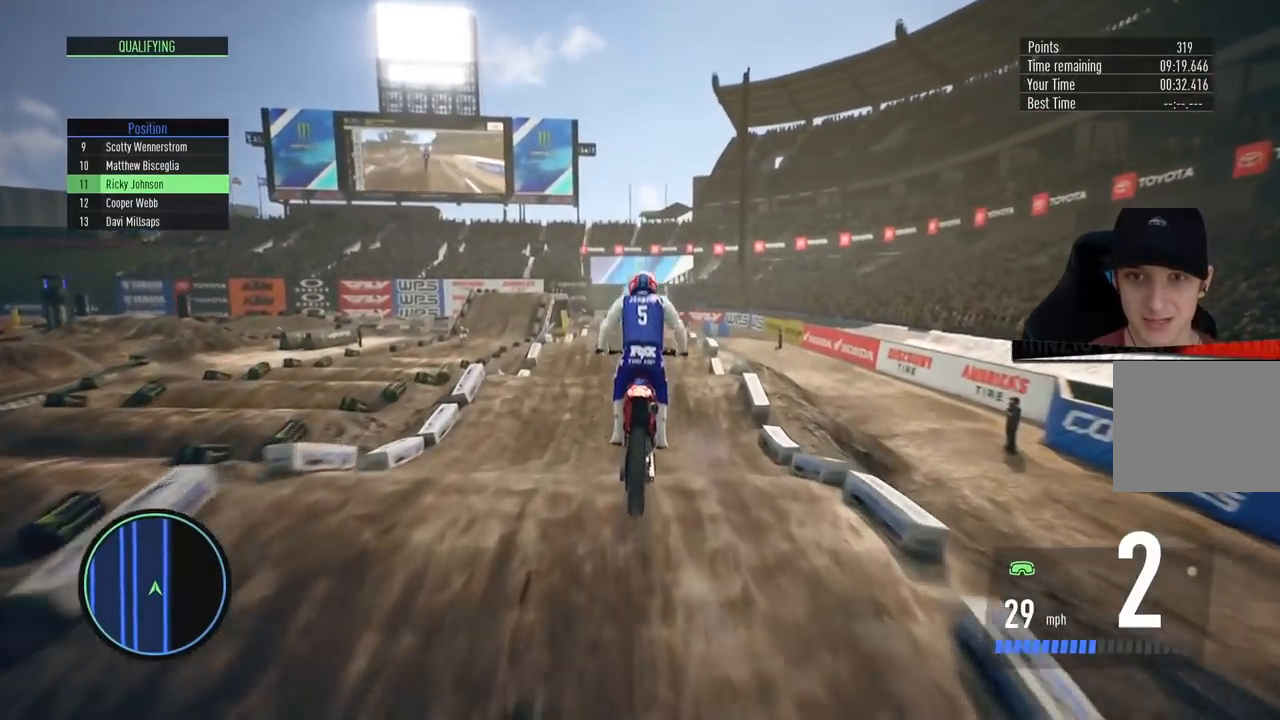
{"buttons": ["R2"], "left_stick": "down", "right_stick": "down", "events": []}
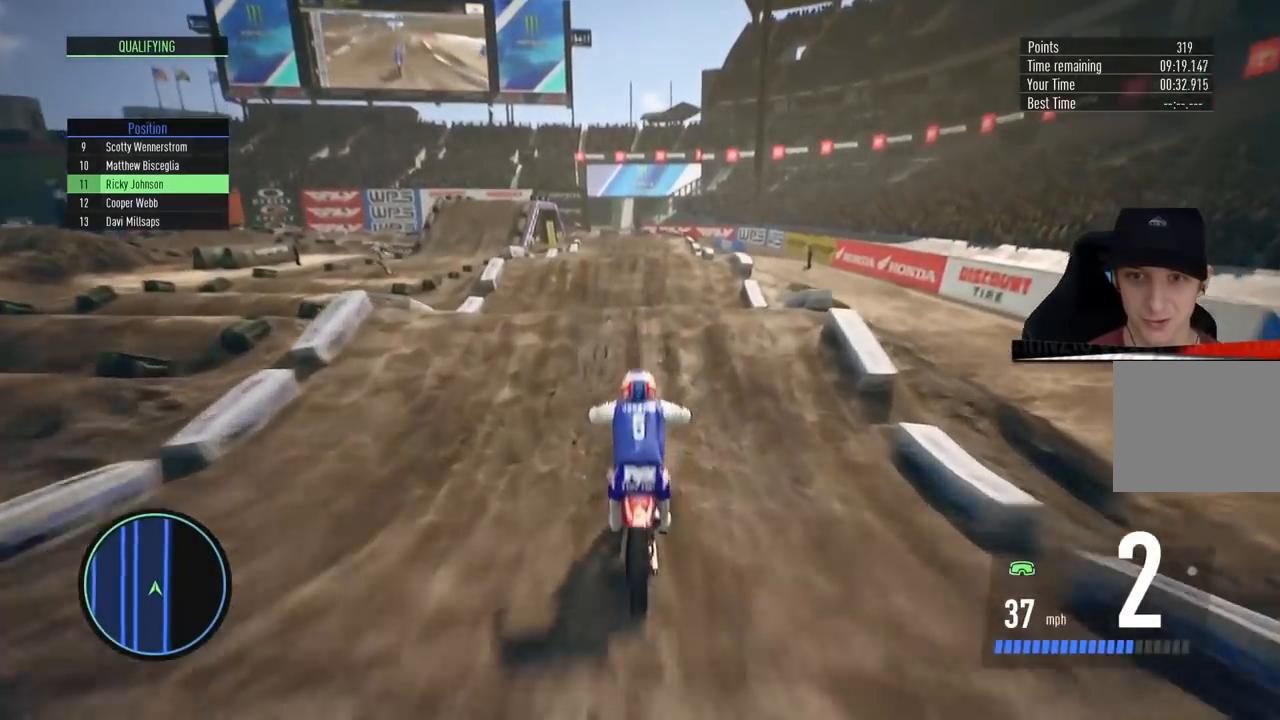
{"buttons": ["R2"], "left_stick": "up", "right_stick": "up", "events": [[217, "left_stick", "up"], [234, "right_stick", "up"]]}
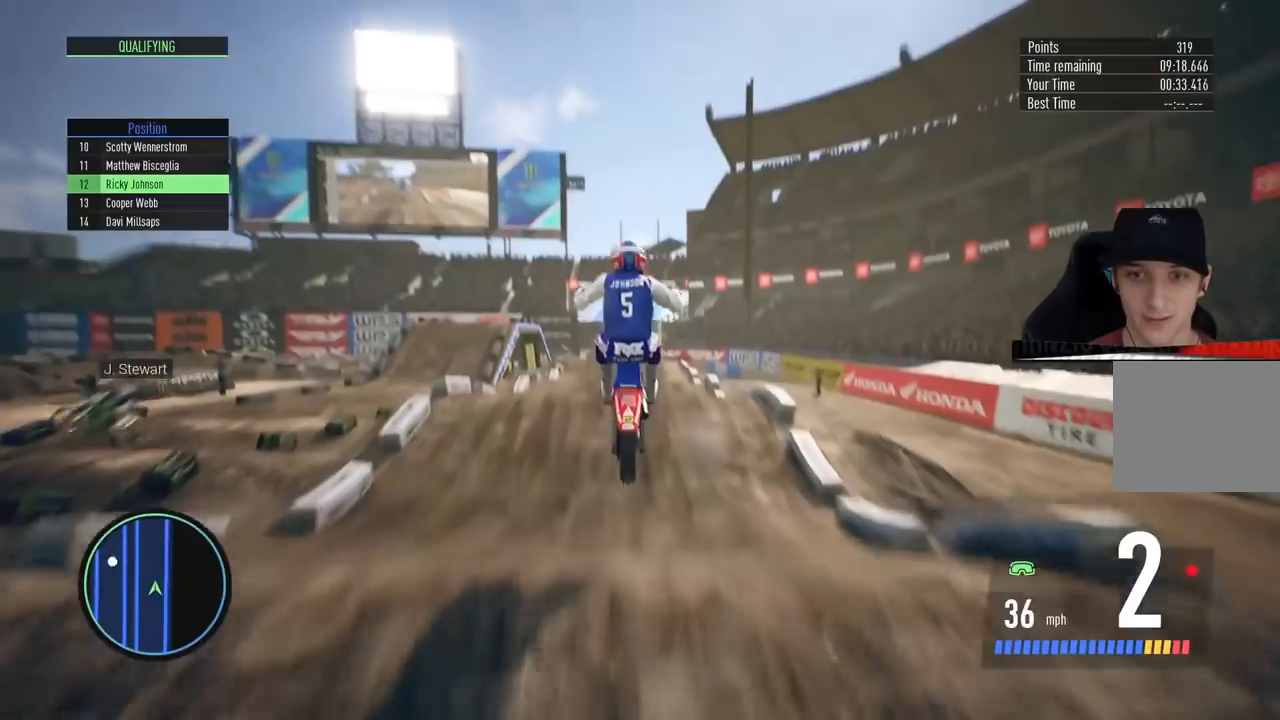
{"buttons": [], "left_stick": "center", "right_stick": "center", "events": [[300, "R2", "up"], [317, "left_stick", "center"], [317, "right_stick", "center"]]}
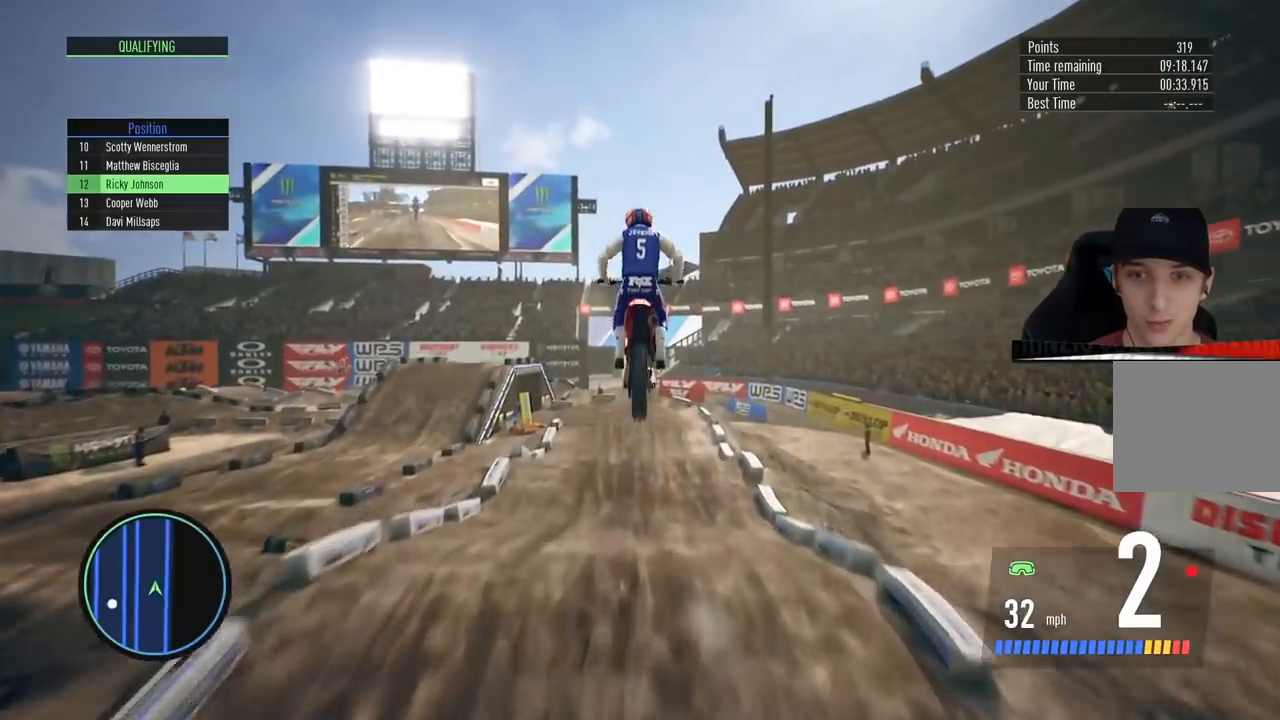
{"buttons": ["R2"], "left_stick": "center", "right_stick": "center", "events": [[84, "left_stick", "up"], [284, "left_stick", "center"], [451, "R2", "down"]]}
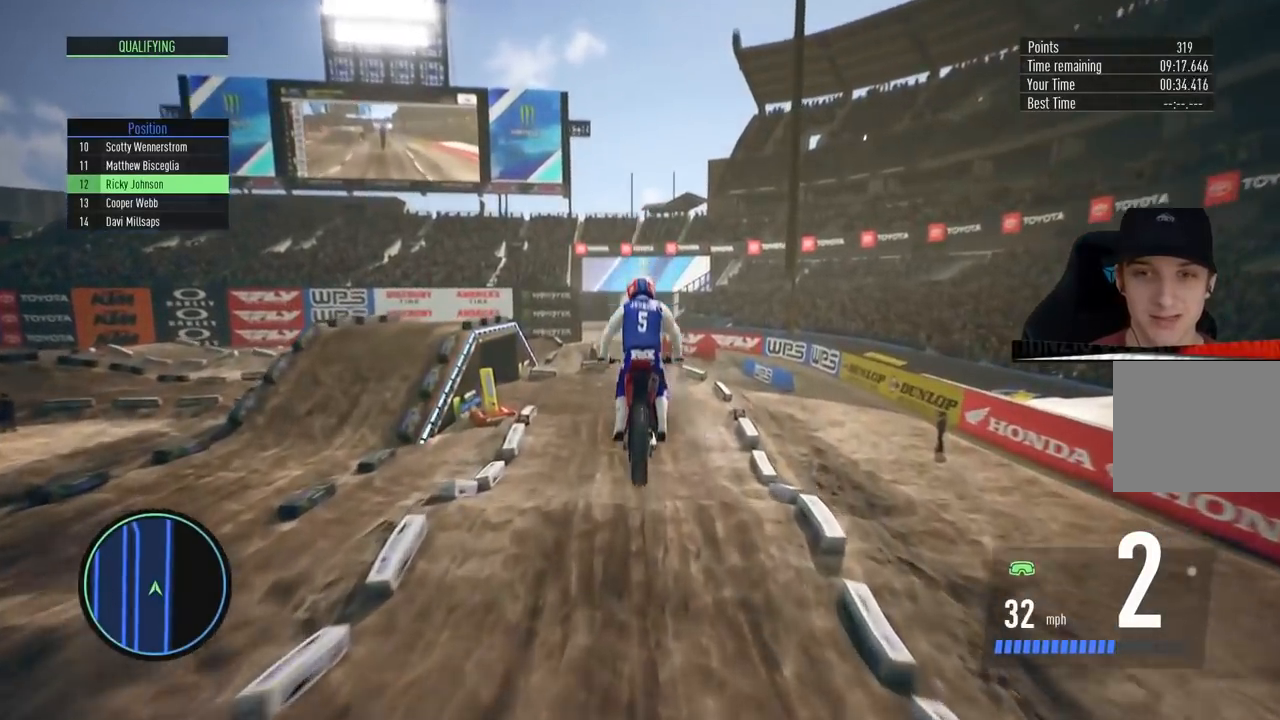
{"buttons": ["R2"], "left_stick": "left", "right_stick": "center", "events": [[317, "left_stick", "left"]]}
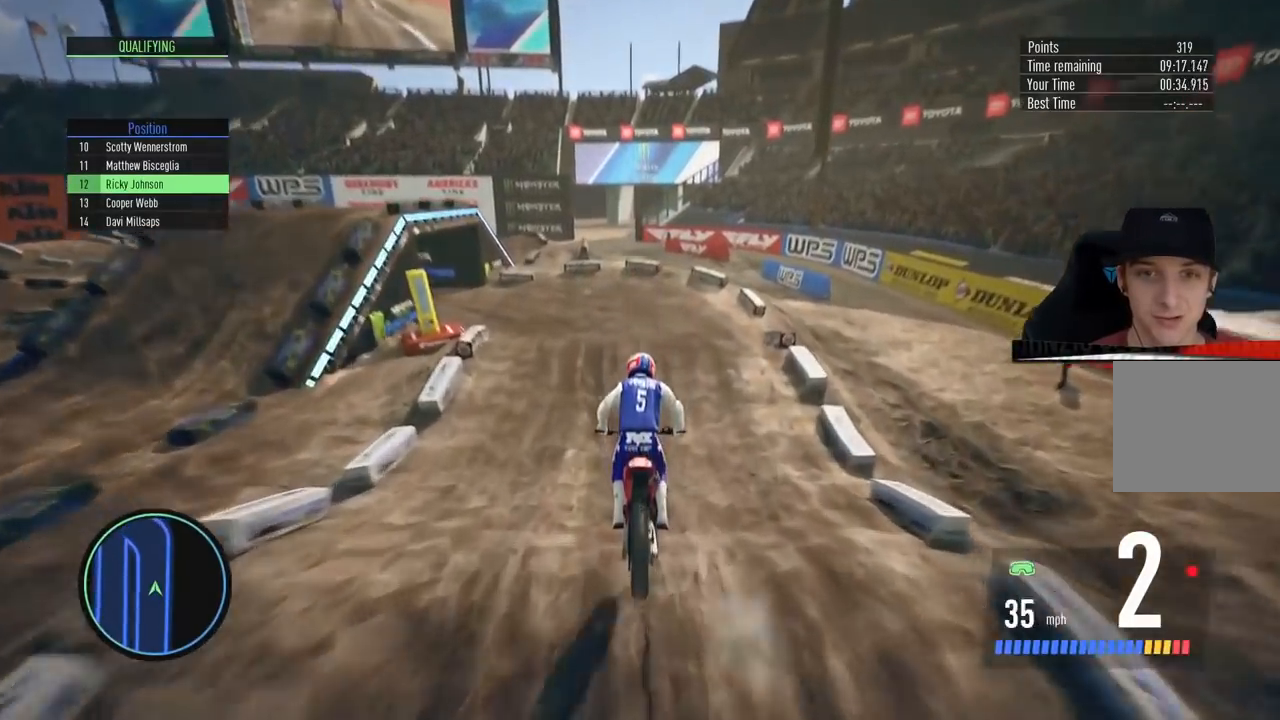
{"buttons": [], "left_stick": "center", "right_stick": "center", "events": [[101, "L2", "down"], [184, "R2", "up"], [284, "L2", "up"], [384, "left_stick", "center"]]}
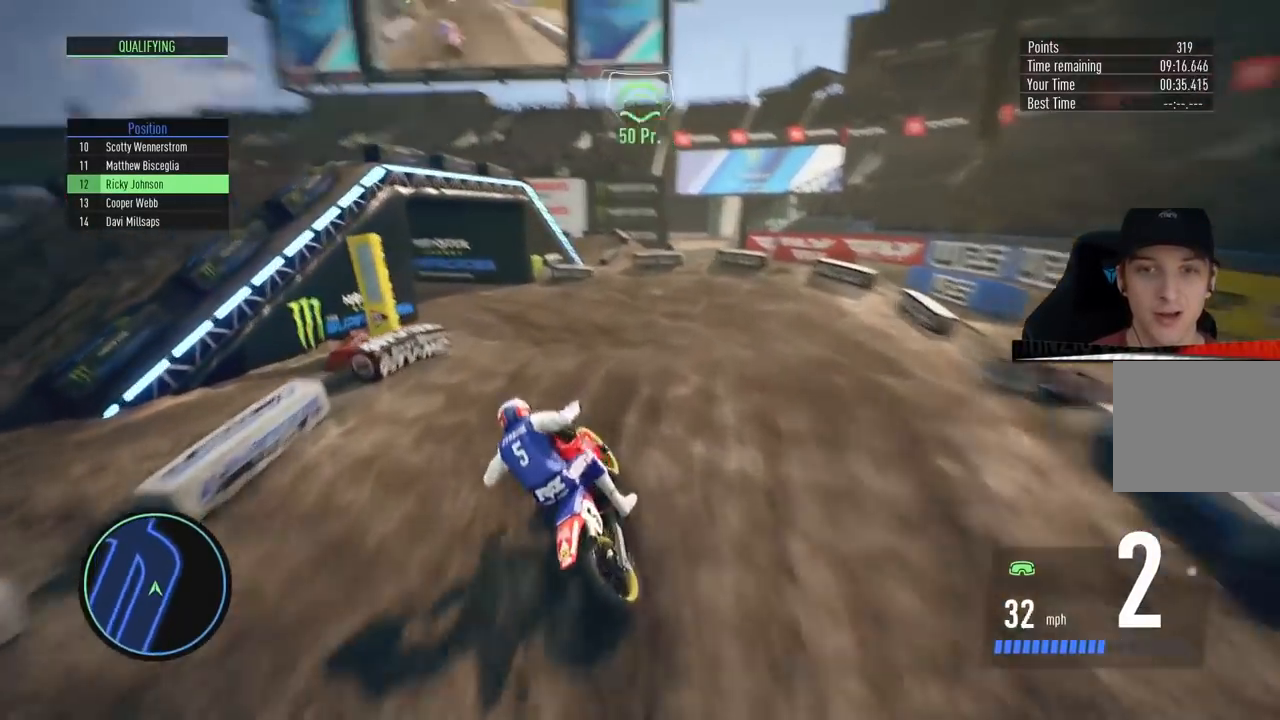
{"buttons": [], "left_stick": "left", "right_stick": "center", "events": [[150, "R2", "down"], [234, "left_stick", "left"], [300, "R2", "up"]]}
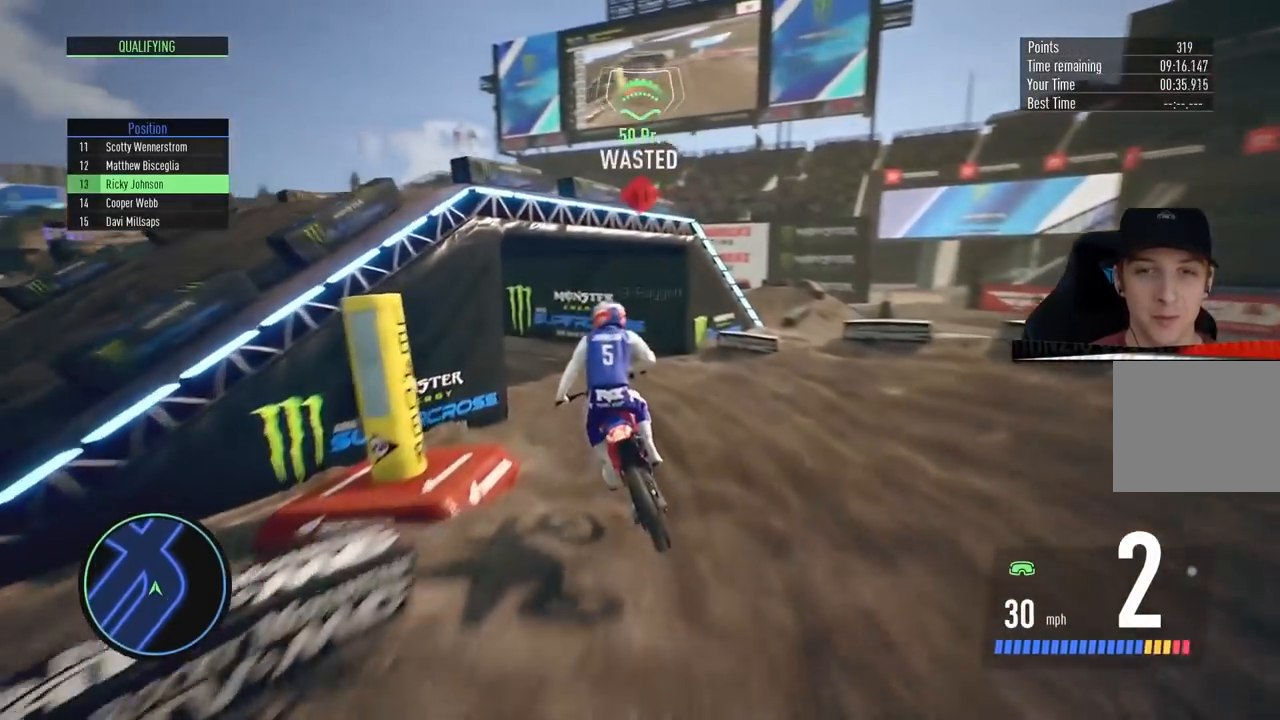
{"buttons": [], "left_stick": "left", "right_stick": "center", "events": []}
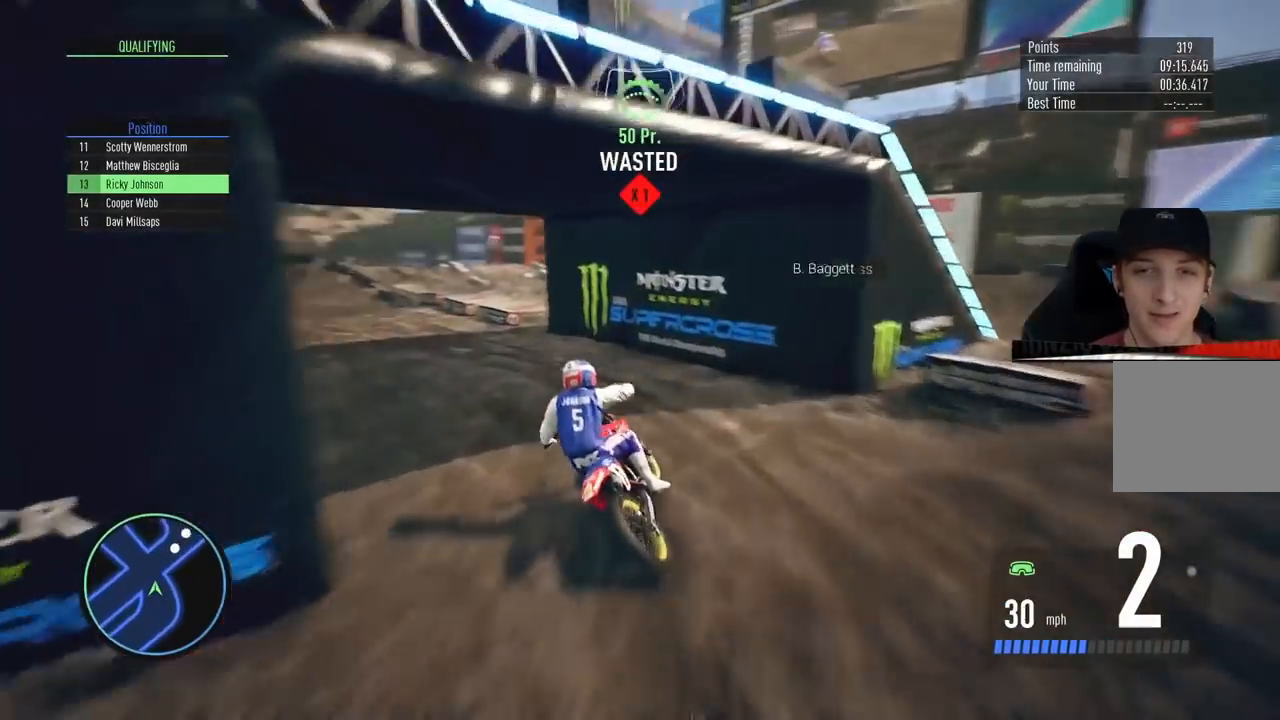
{"buttons": ["R2"], "left_stick": "center", "right_stick": "center", "events": [[100, "R2", "down"], [267, "R2", "up"], [367, "R2", "down"], [434, "left_stick", "center"]]}
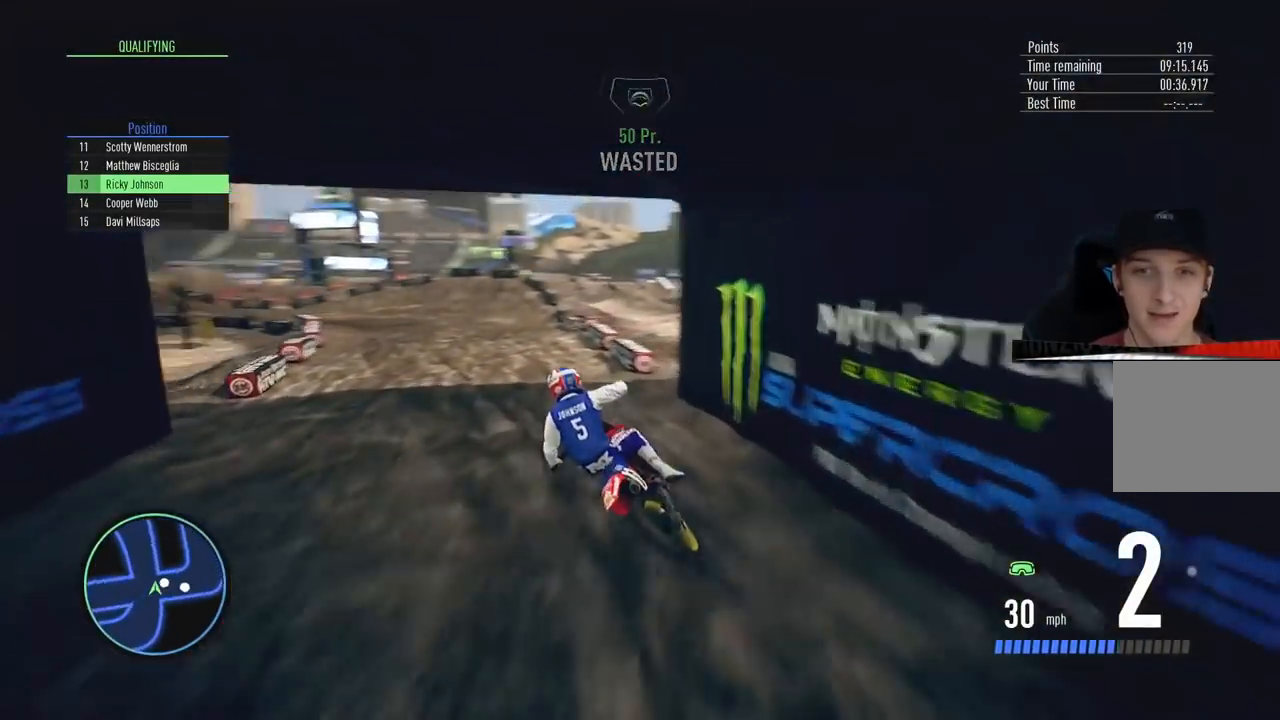
{"buttons": [], "left_stick": "left", "right_stick": "center", "events": [[51, "R2", "up"], [101, "R2", "down"], [134, "left_stick", "left"], [317, "R2", "up"]]}
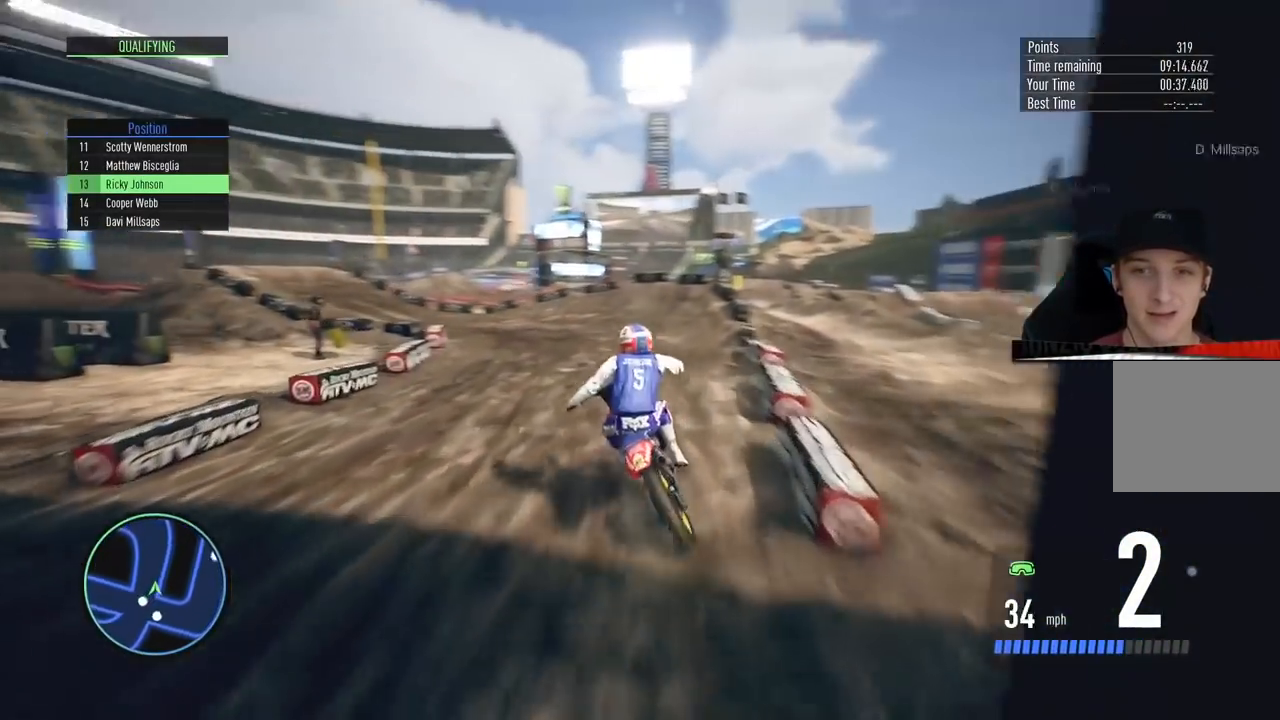
{"buttons": [], "left_stick": "left", "right_stick": "center", "events": []}
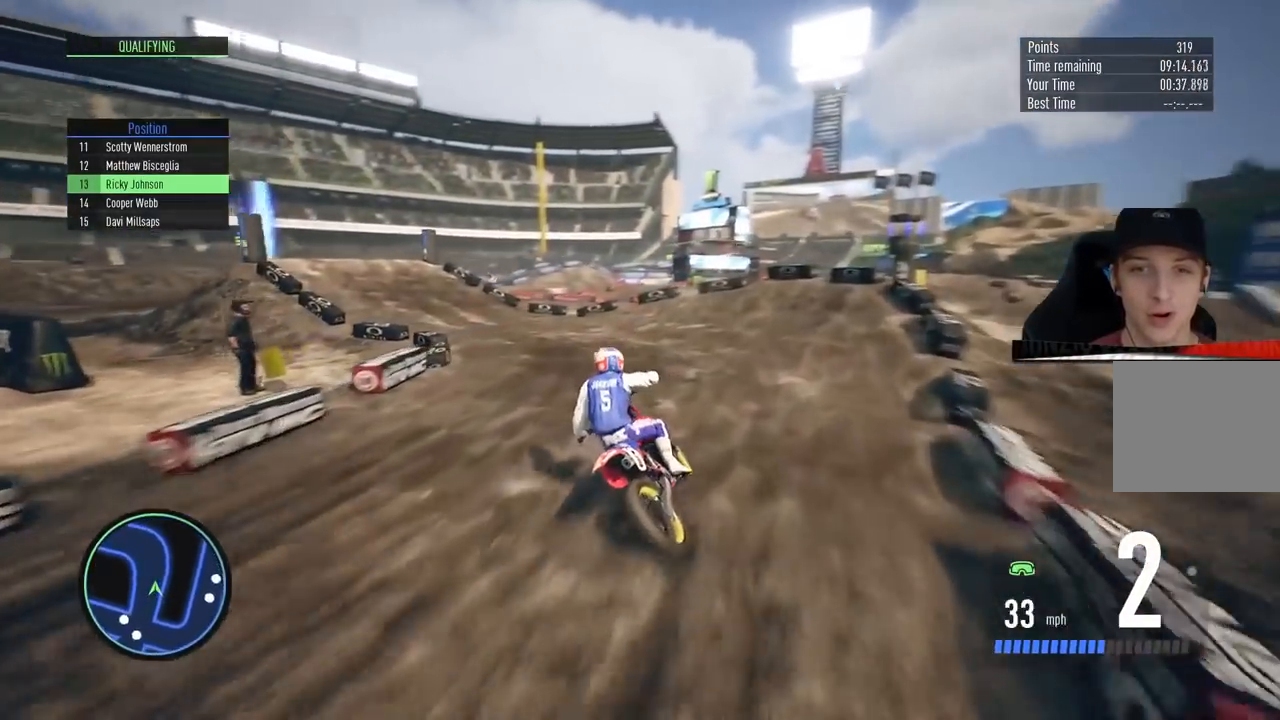
{"buttons": ["R2"], "left_stick": "left", "right_stick": "center", "events": [[217, "R2", "down"], [283, "left_stick", "center"], [333, "R2", "up"], [400, "left_stick", "left"], [467, "R2", "down"]]}
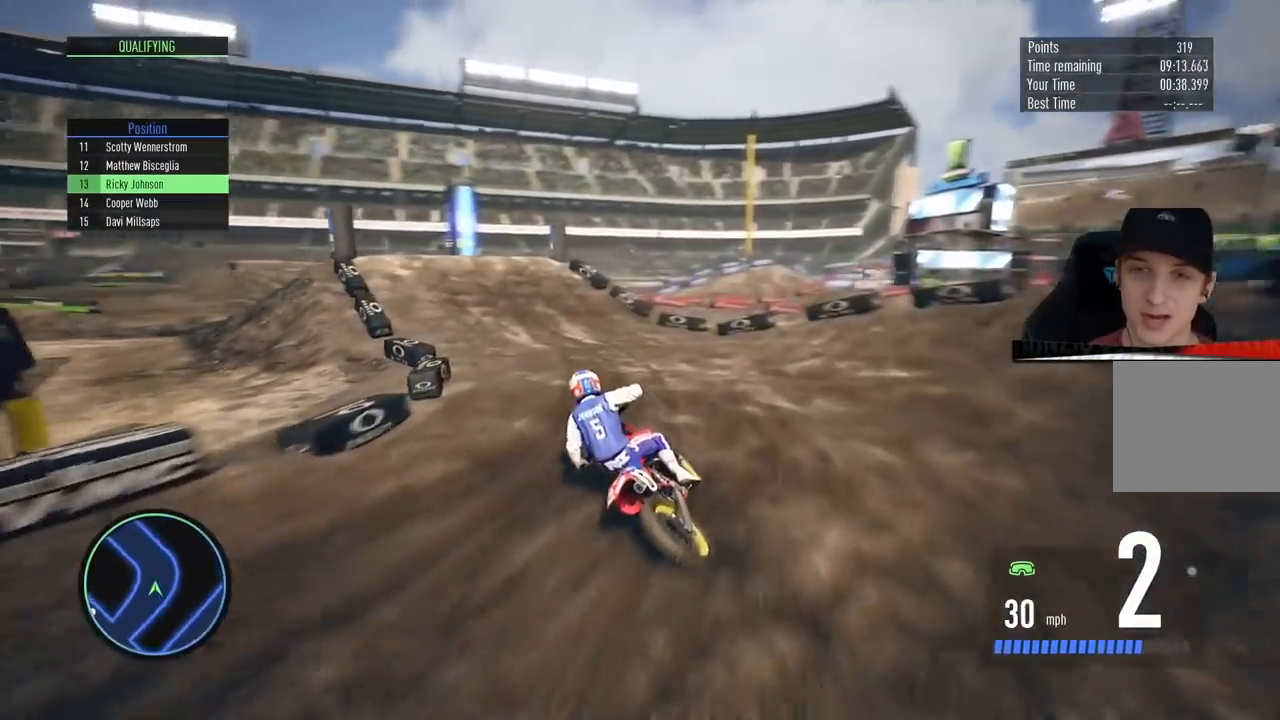
{"buttons": ["R2"], "left_stick": "left", "right_stick": "center", "events": [[184, "left_stick", "center"], [417, "left_stick", "left"]]}
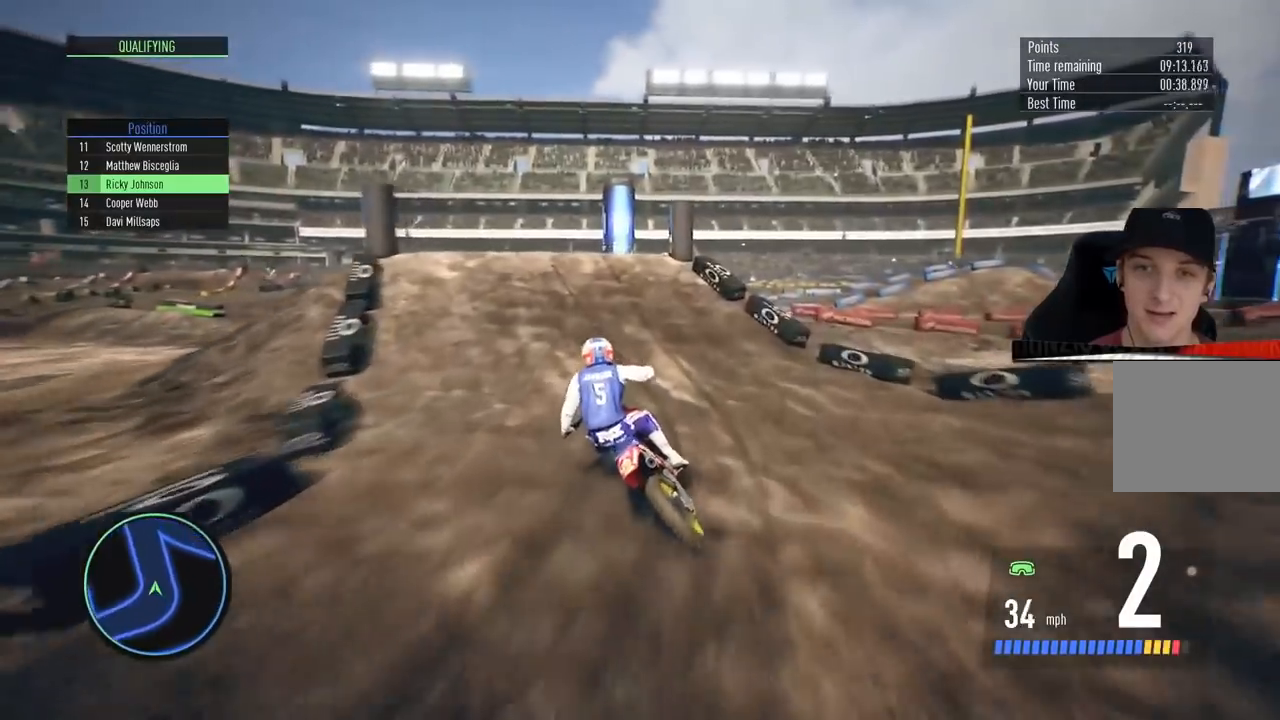
{"buttons": [], "left_stick": "left", "right_stick": "center", "events": [[33, "left_stick", "center"], [283, "R2", "up"], [283, "left_stick", "left"]]}
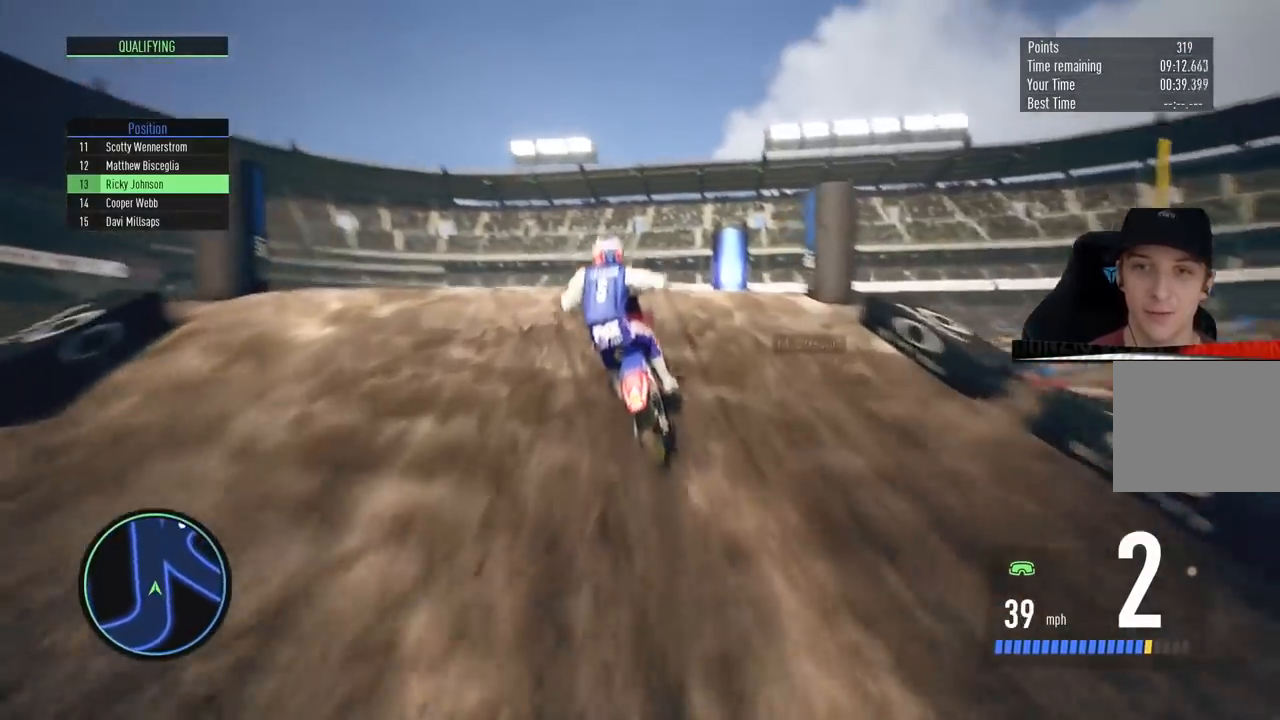
{"buttons": [], "left_stick": "left", "right_stick": "center", "events": []}
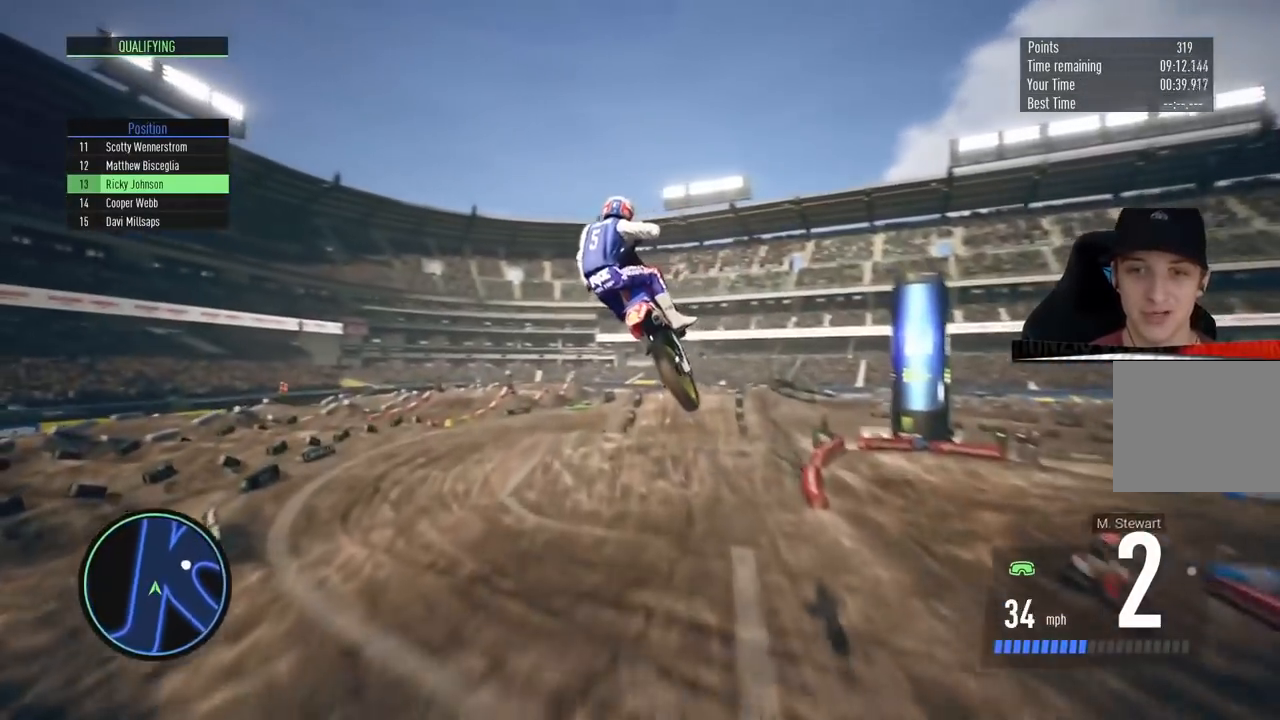
{"buttons": [], "left_stick": "left", "right_stick": "center", "events": [[100, "left_stick", "center"], [384, "left_stick", "left"]]}
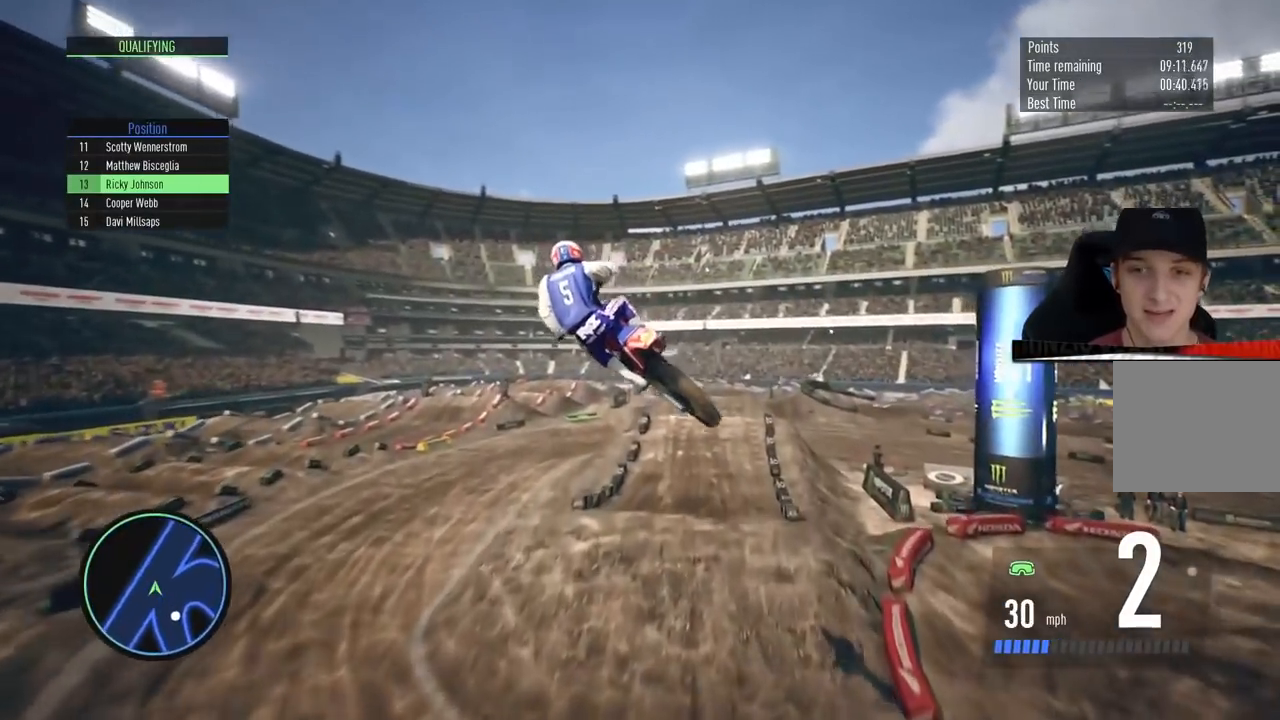
{"buttons": ["R2"], "left_stick": "up-right", "right_stick": "center", "events": [[17, "left_stick", "center"], [284, "R2", "down"], [467, "left_stick", "up-right"]]}
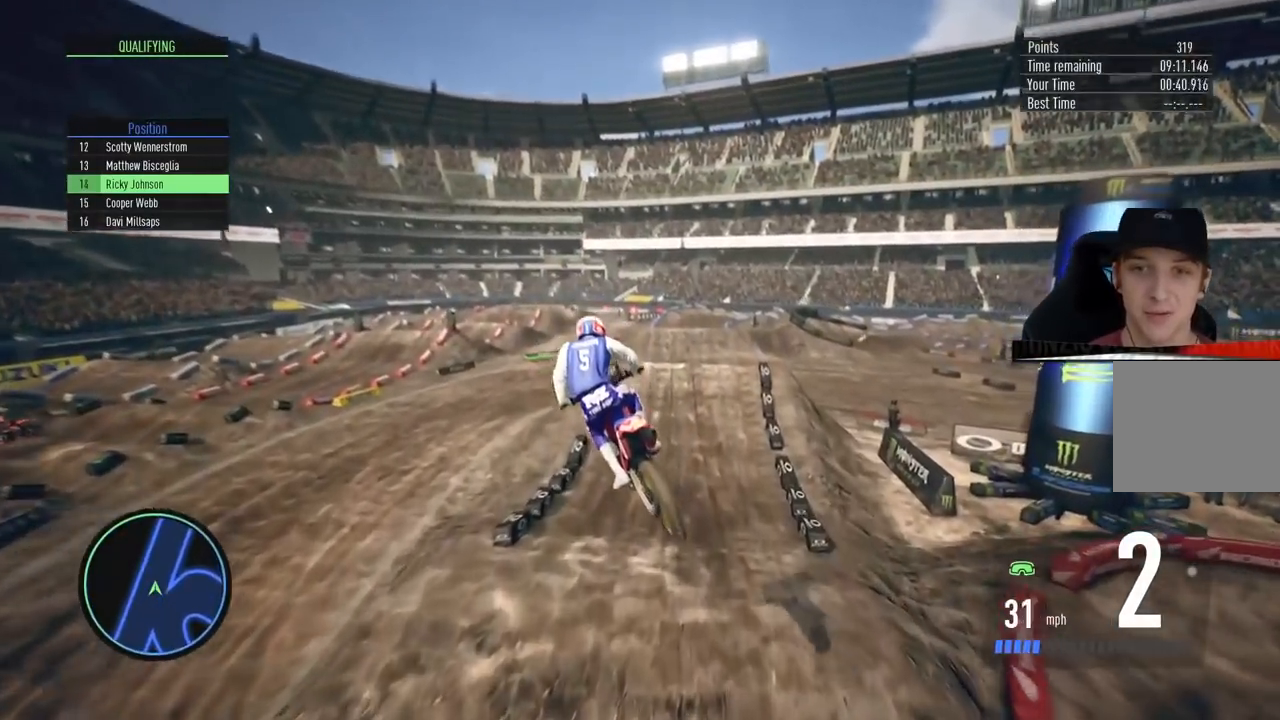
{"buttons": ["R2"], "left_stick": "center", "right_stick": "down", "events": [[67, "left_stick", "center"], [333, "right_stick", "down"]]}
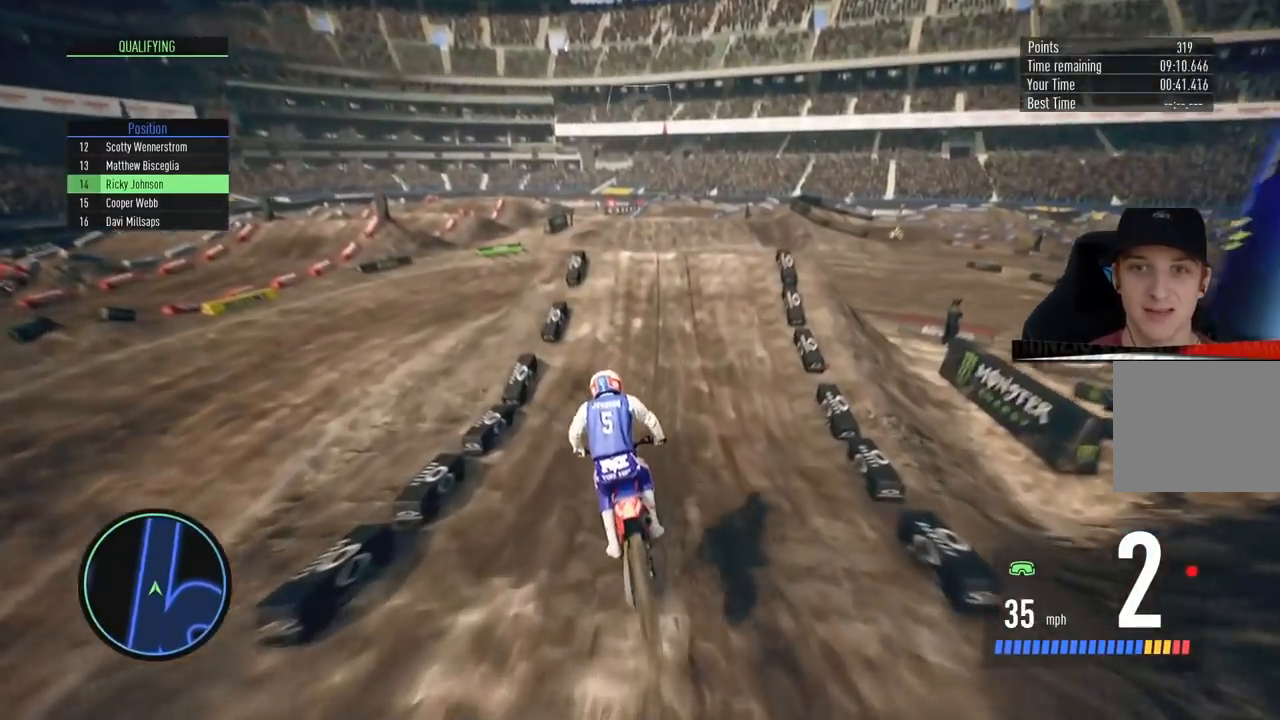
{"buttons": ["R2"], "left_stick": "center", "right_stick": "down", "events": [[301, "left_stick", "up-right"], [434, "left_stick", "center"]]}
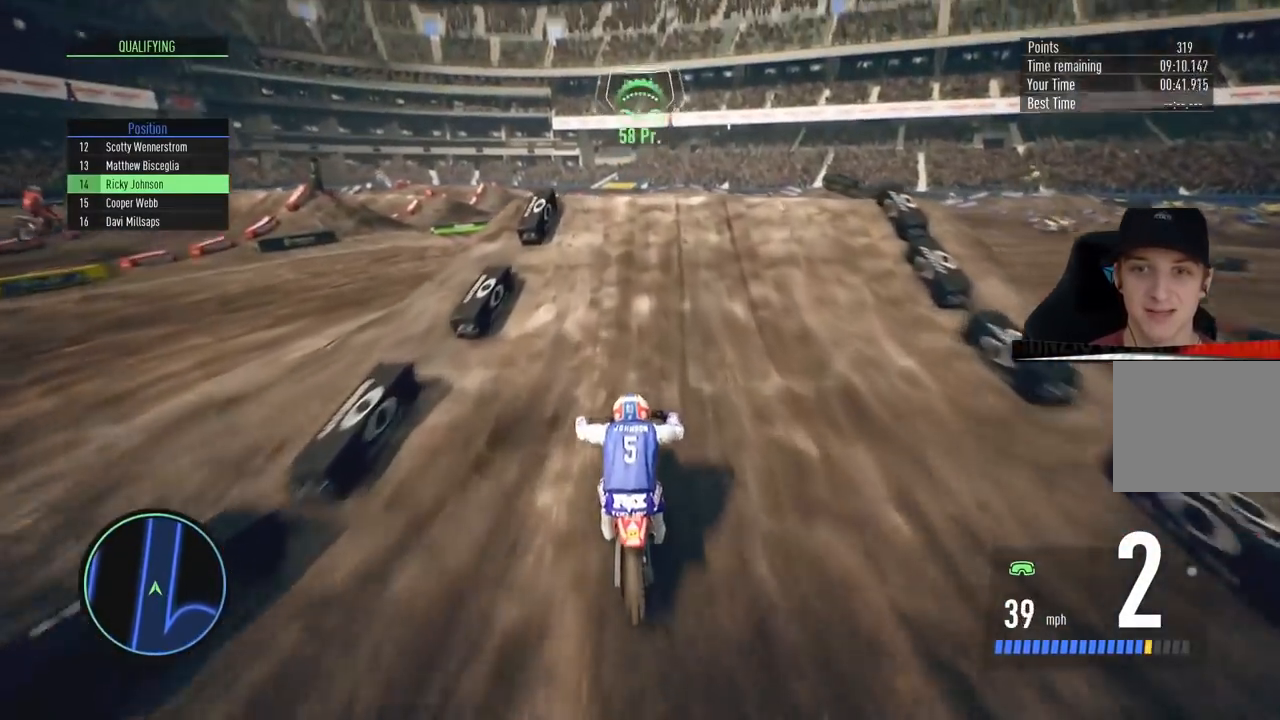
{"buttons": ["R2"], "left_stick": "left", "right_stick": "up", "events": [[67, "left_stick", "up-right"], [167, "left_stick", "center"], [400, "right_stick", "center"], [467, "left_stick", "left"], [467, "right_stick", "up"]]}
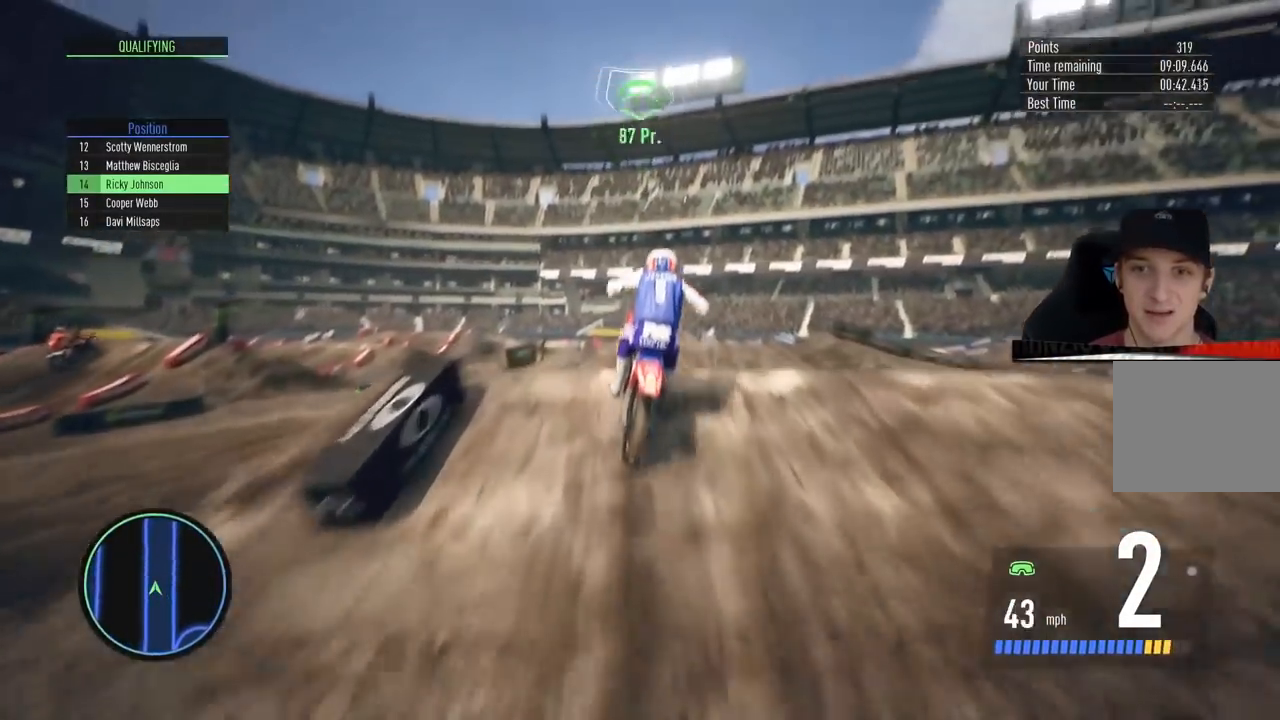
{"buttons": [], "left_stick": "left", "right_stick": "up", "events": [[17, "R2", "up"]]}
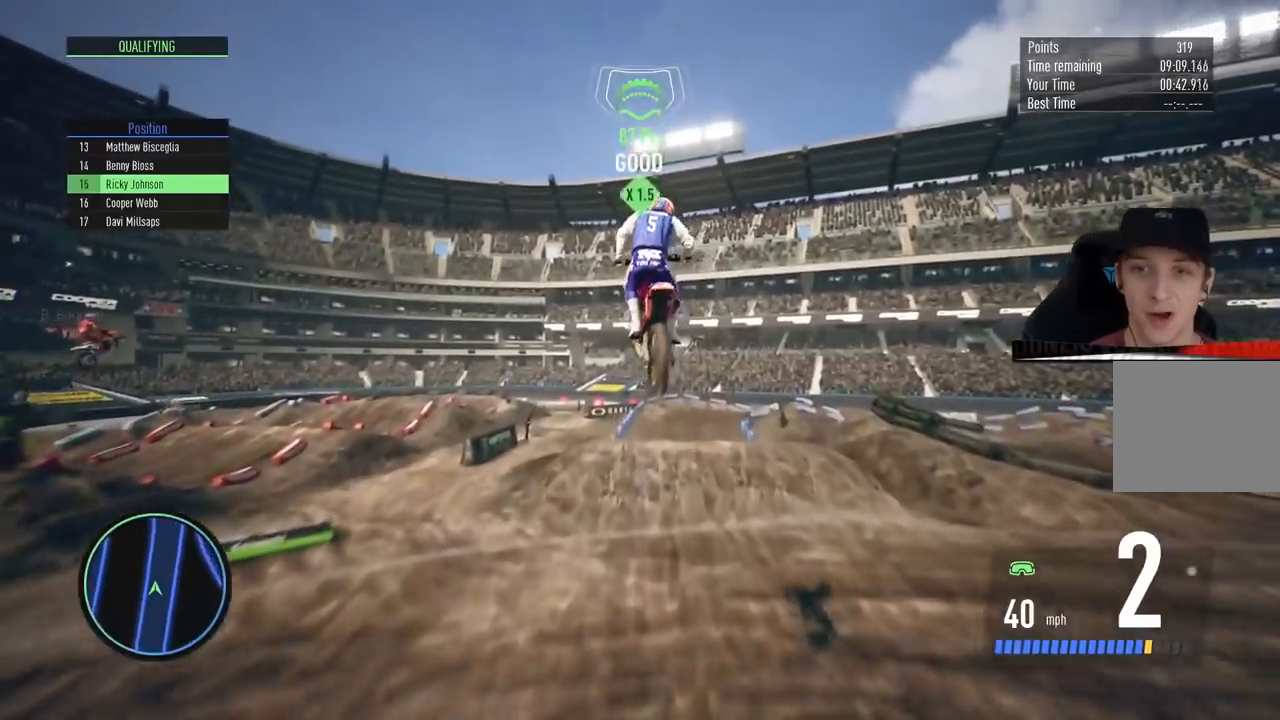
{"buttons": ["R2"], "left_stick": "right", "right_stick": "down", "events": [[67, "right_stick", "center"], [100, "left_stick", "center"], [133, "R2", "down"], [317, "left_stick", "right"], [333, "right_stick", "down"]]}
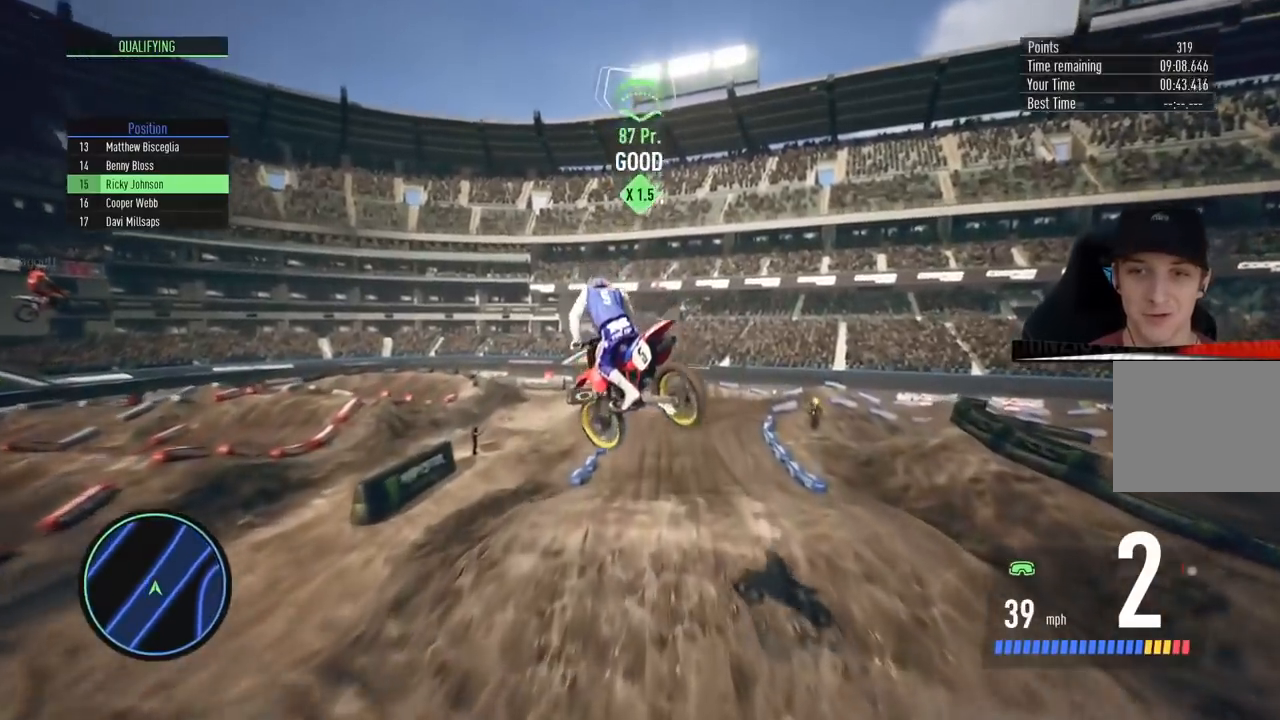
{"buttons": ["R2"], "left_stick": "center", "right_stick": "center", "events": [[84, "left_stick", "center"], [167, "right_stick", "center"]]}
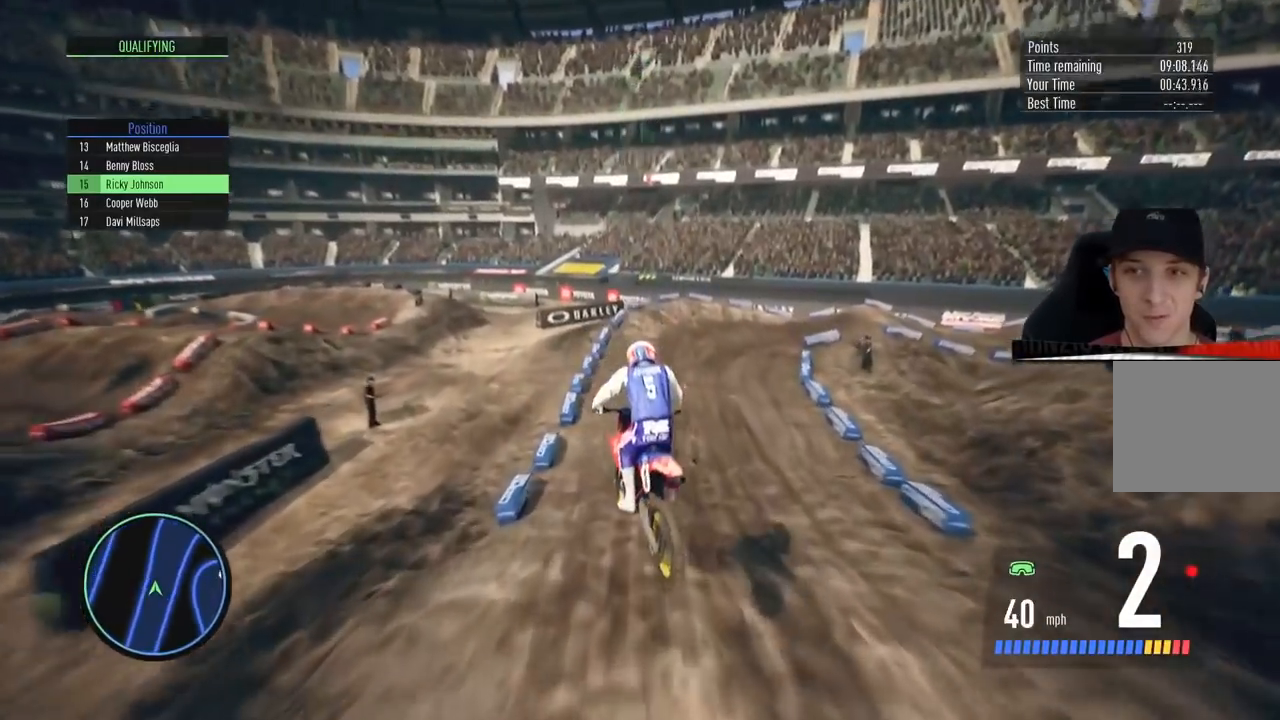
{"buttons": ["L2"], "left_stick": "right", "right_stick": "center", "events": [[233, "left_stick", "right"], [434, "L2", "down"], [484, "R2", "up"]]}
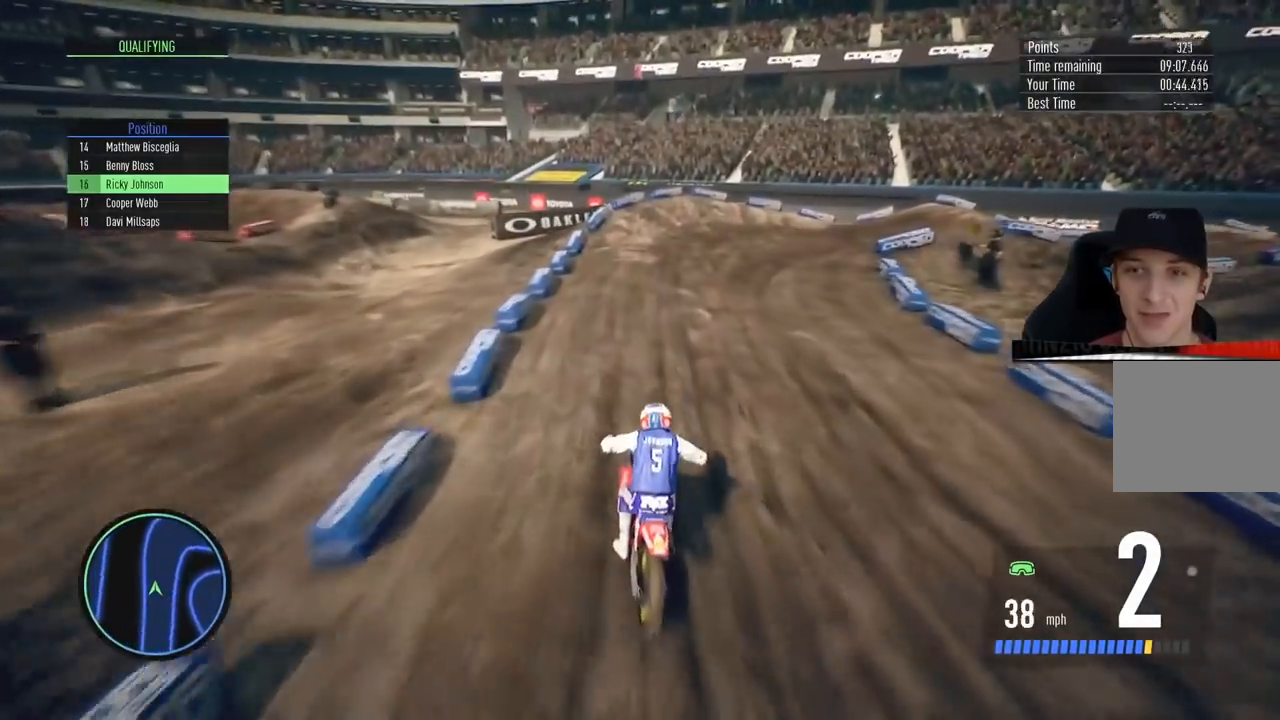
{"buttons": ["L2"], "left_stick": "right", "right_stick": "center", "events": []}
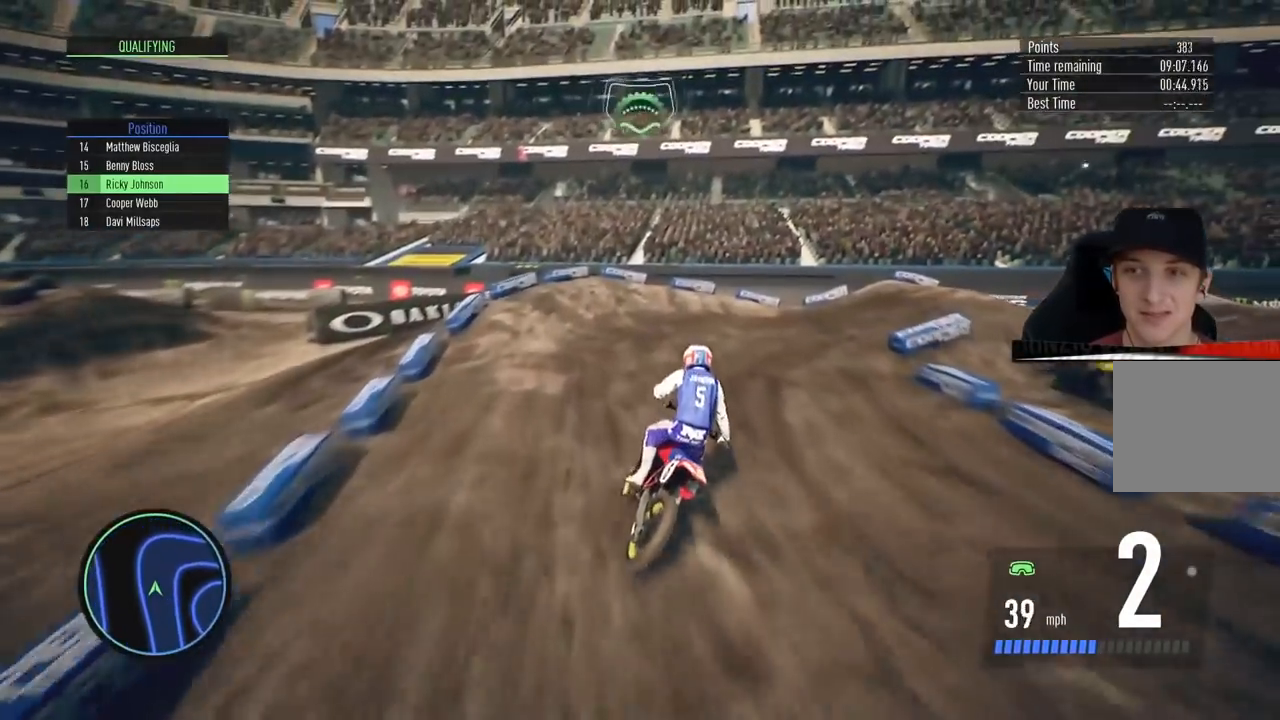
{"buttons": [], "left_stick": "right", "right_stick": "center", "events": [[16, "L2", "up"], [350, "L2", "down"], [500, "L2", "up"]]}
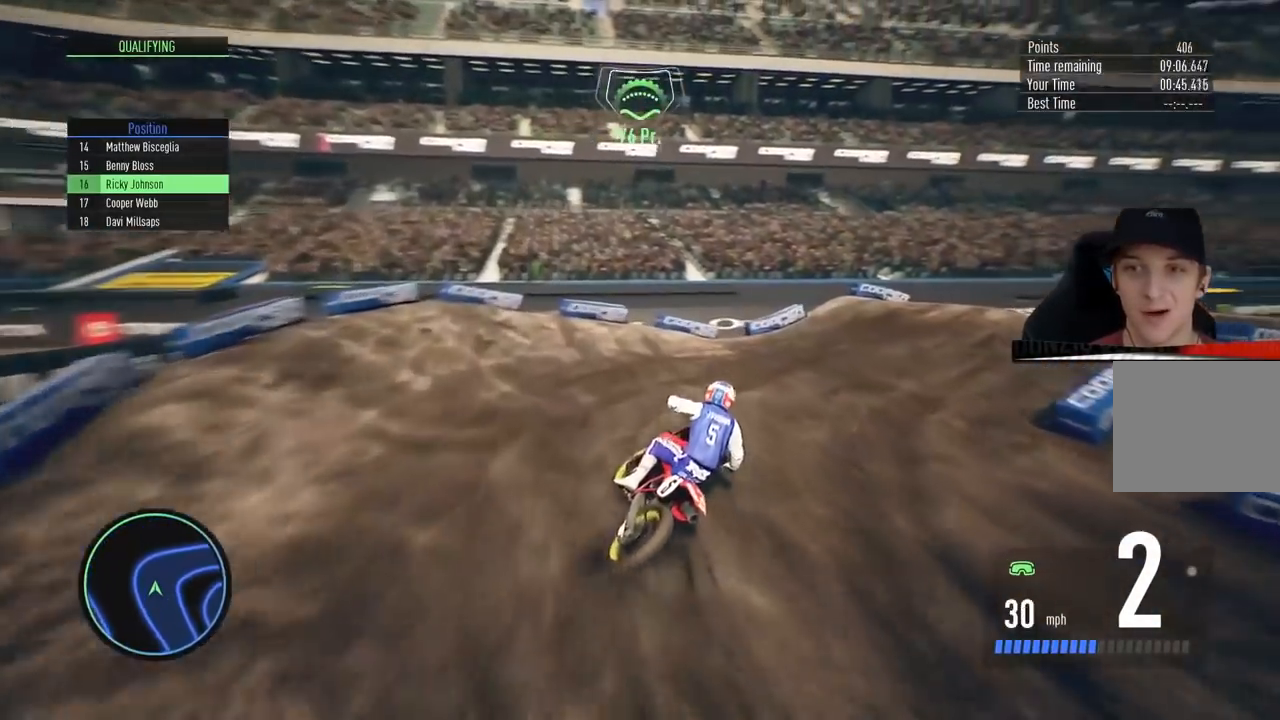
{"buttons": ["R2"], "left_stick": "right", "right_stick": "center", "events": [[284, "R2", "down"], [301, "left_stick", "center"], [501, "left_stick", "right"]]}
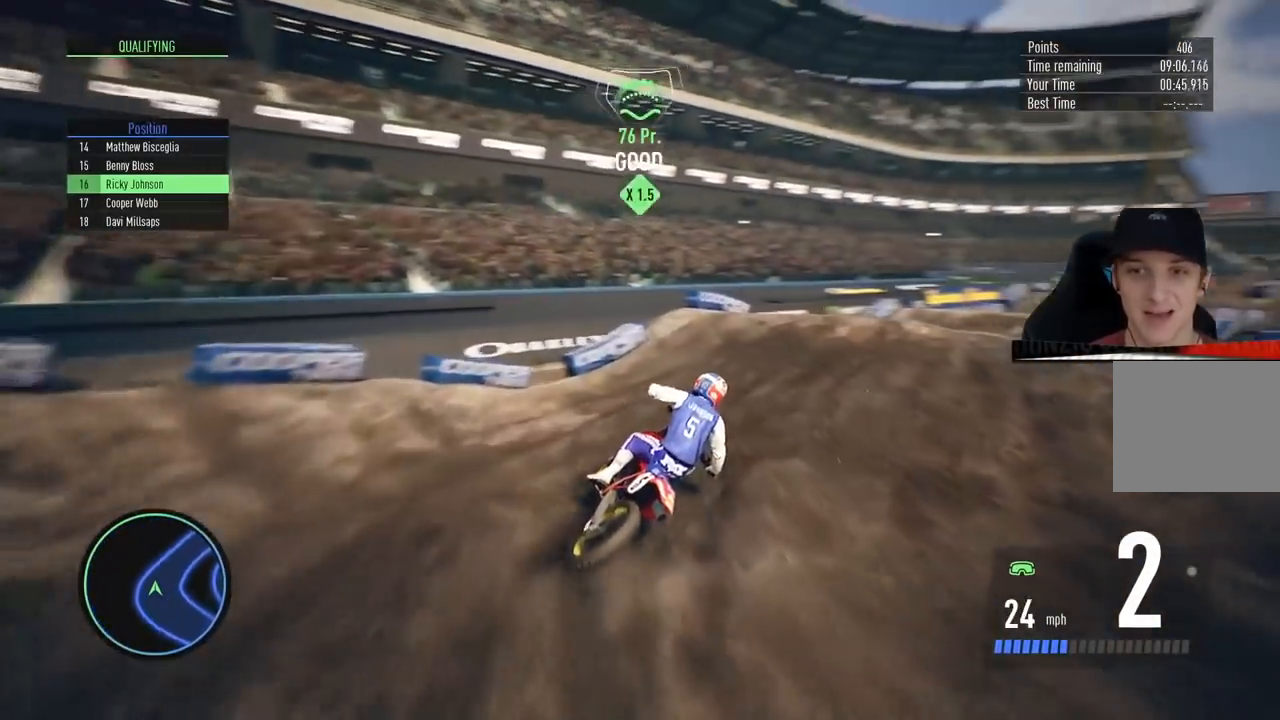
{"buttons": [], "left_stick": "right", "right_stick": "center", "events": [[200, "left_stick", "center"], [250, "left_stick", "right"], [267, "R2", "up"]]}